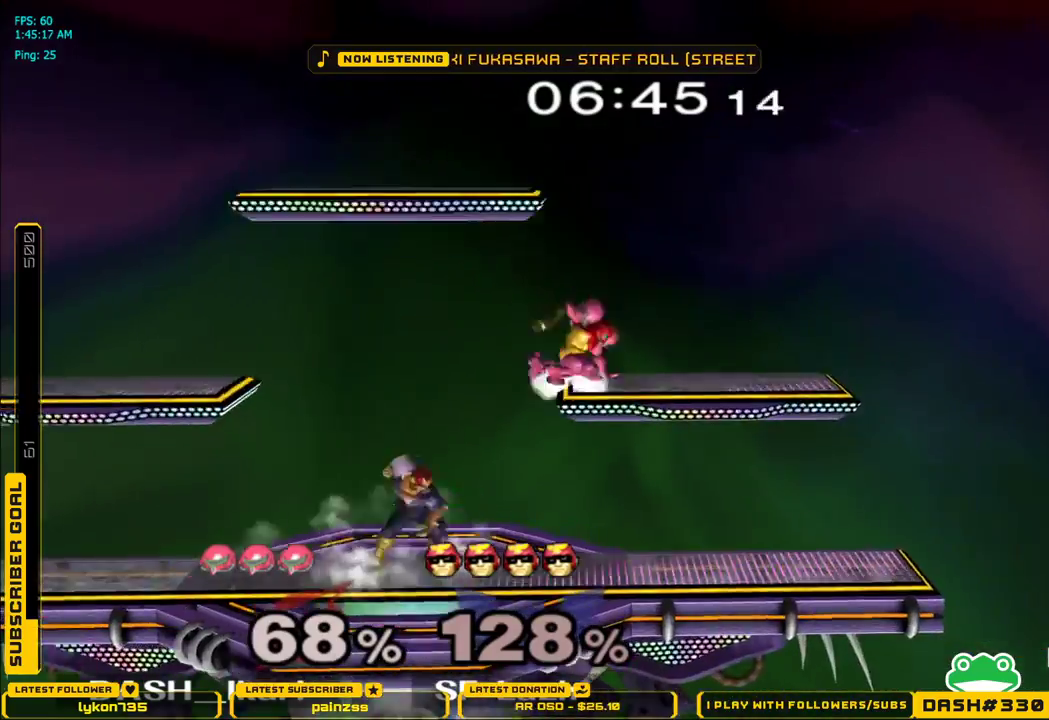
Gameplay with a controller (Nintendo layout); each line is a JSON object with the inputs held at the frame after it. "events" lists button and stick changes between this image and that frame as [ms after this image, input, new state], when the widget could be followed in between. Not read: L3 R3.
{"buttons": [], "left_stick": "down", "right_stick": "center", "events": [[17, "left_stick", "left"], [167, "L1", "up"], [200, "right_stick", "left"], [217, "left_stick", "down-left"], [367, "L1", "down"], [367, "right_stick", "center"], [400, "left_stick", "left"], [450, "L1", "up"], [500, "left_stick", "down"]]}
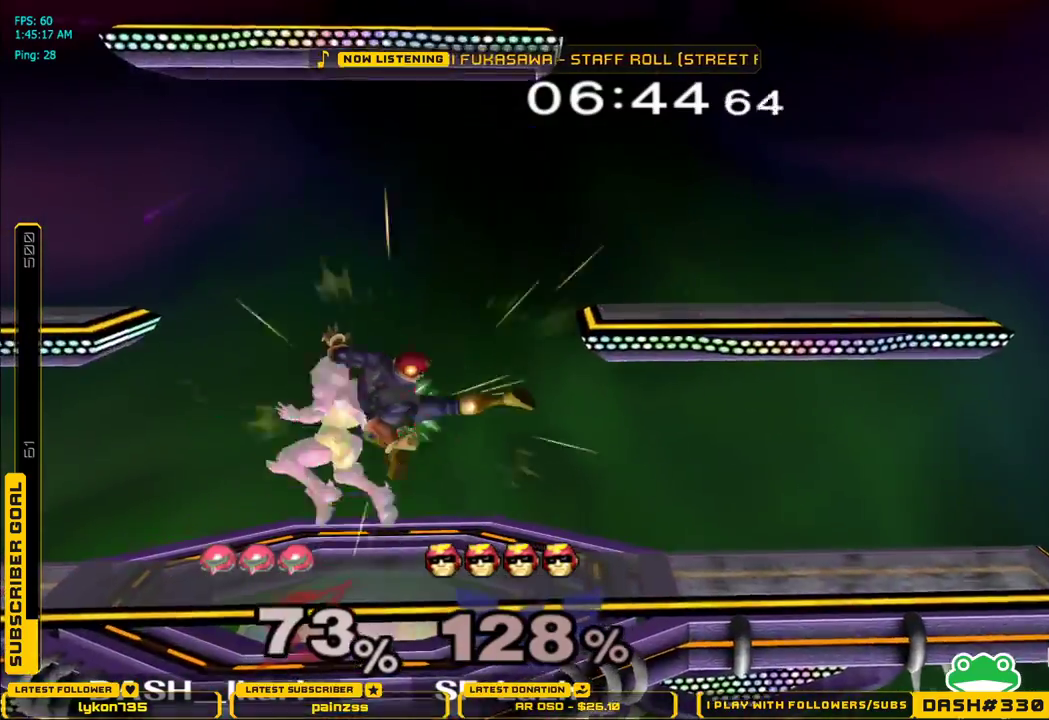
{"buttons": [], "left_stick": "center", "right_stick": "center", "events": [[17, "L1", "down"], [100, "left_stick", "left"], [150, "L1", "up"], [200, "left_stick", "center"], [417, "A", "down"], [500, "A", "up"]]}
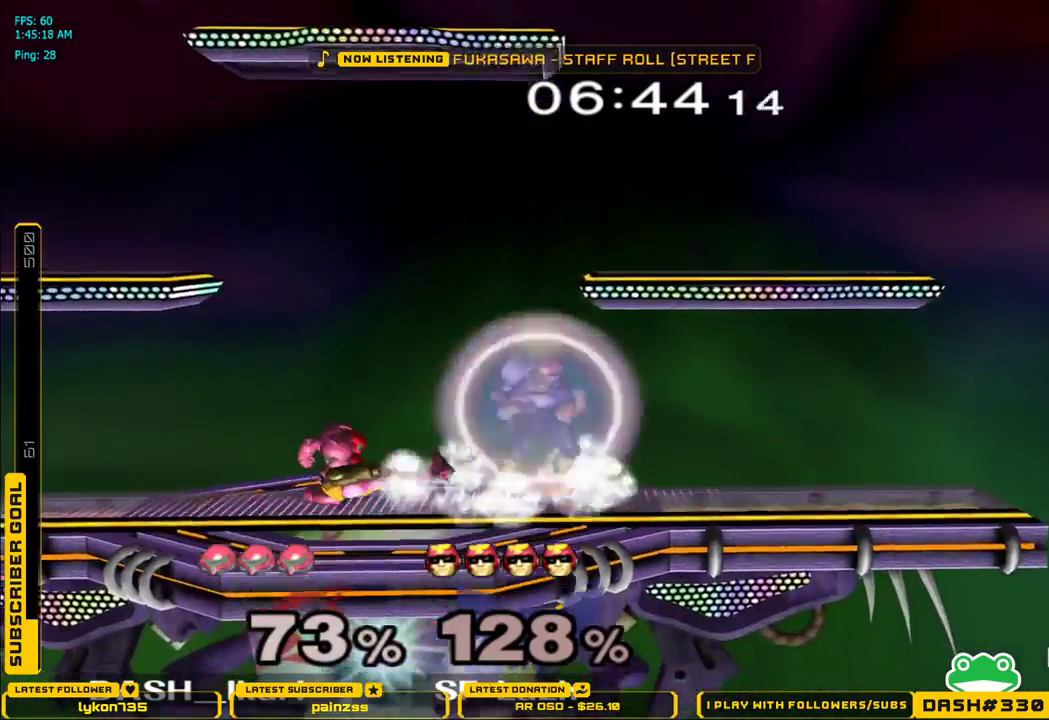
{"buttons": [], "left_stick": "left", "right_stick": "center", "events": [[233, "left_stick", "left"], [400, "X", "down"], [467, "X", "up"]]}
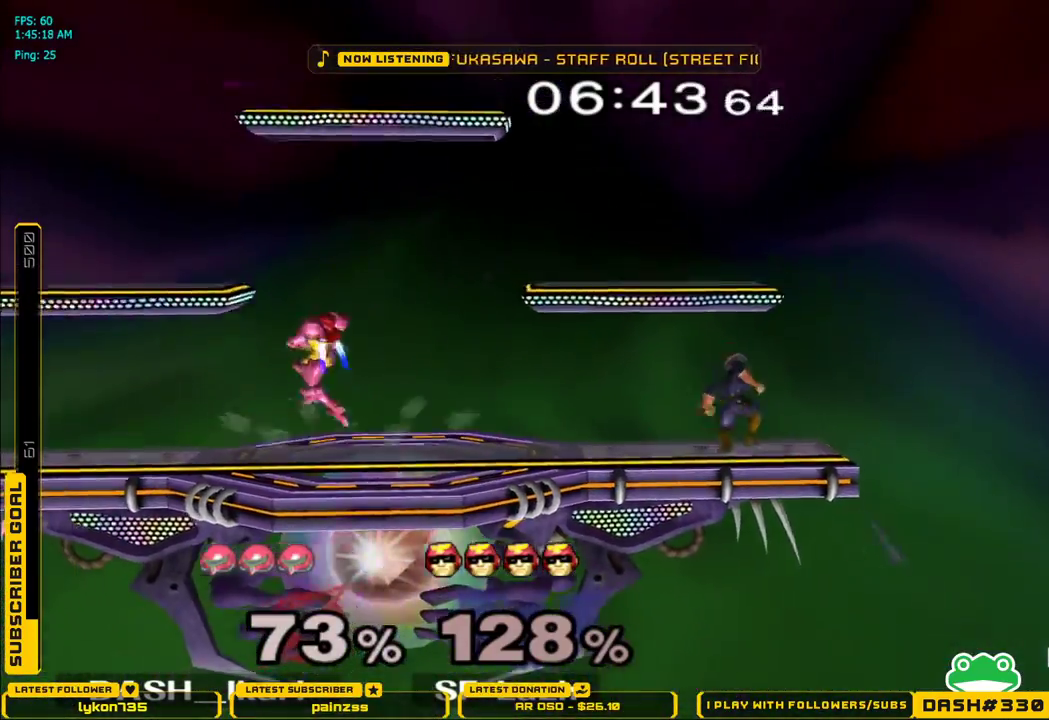
{"buttons": [], "left_stick": "center", "right_stick": "center", "events": [[17, "X", "down"], [200, "left_stick", "down-left"], [233, "L1", "down"], [267, "X", "up"], [333, "L1", "up"], [333, "left_stick", "center"], [383, "left_stick", "down"], [467, "left_stick", "center"]]}
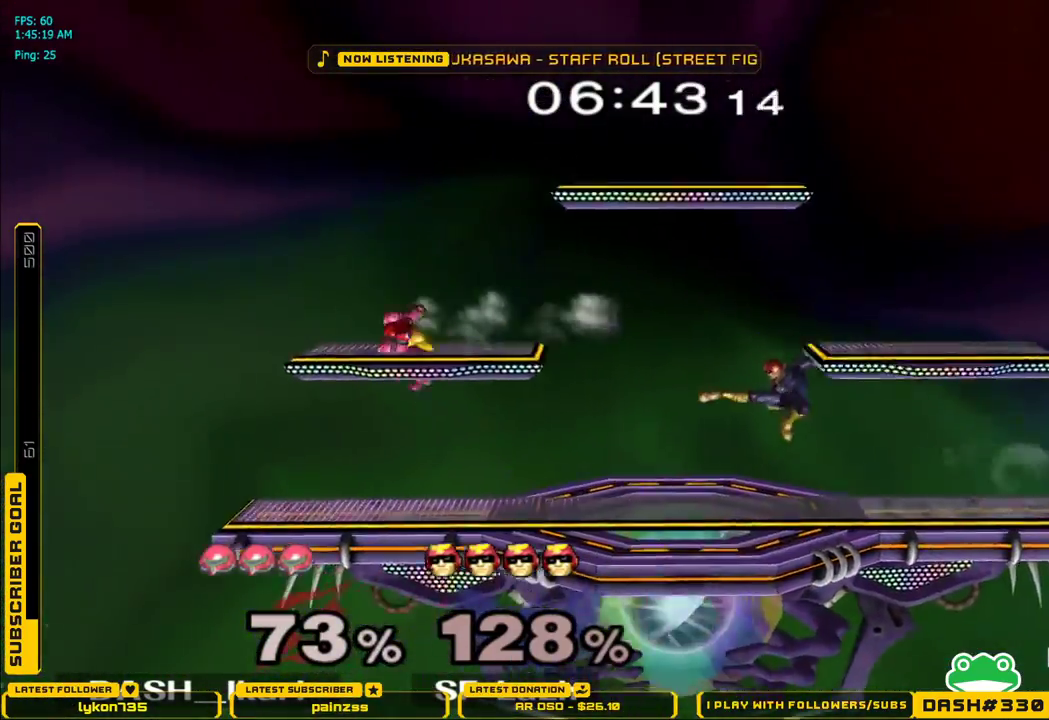
{"buttons": [], "left_stick": "right", "right_stick": "center", "events": [[17, "left_stick", "right"], [50, "B", "down"], [150, "B", "up"], [167, "left_stick", "center"], [467, "left_stick", "right"]]}
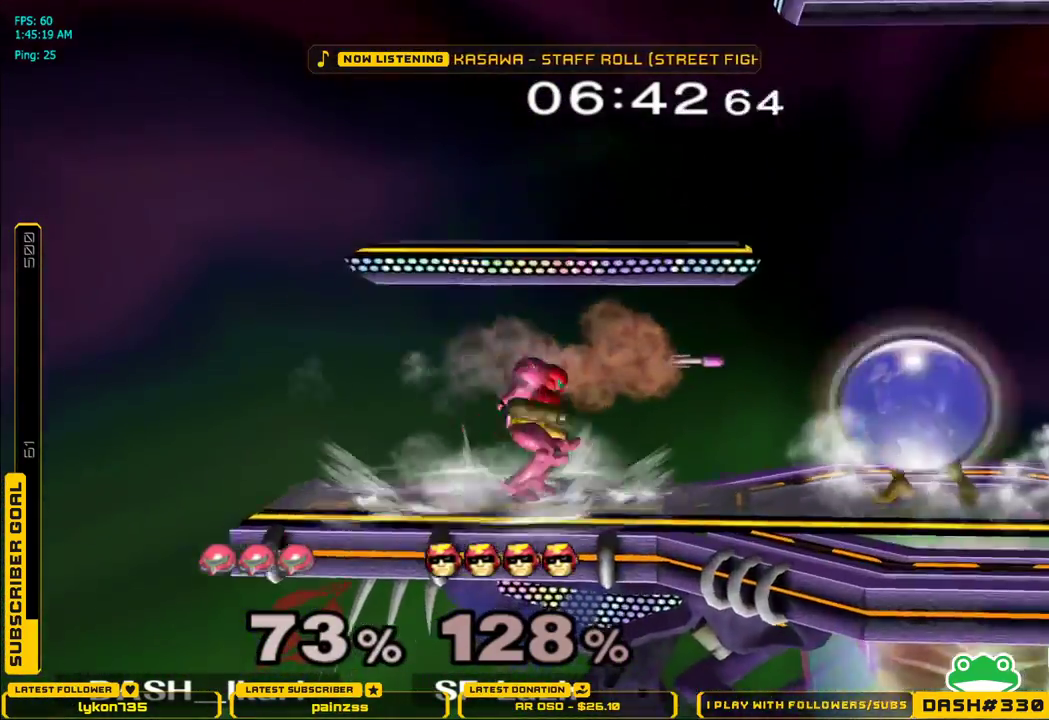
{"buttons": [], "left_stick": "center", "right_stick": "center", "events": [[33, "X", "down"], [67, "X", "up"], [100, "L1", "down"], [100, "left_stick", "down-right"], [183, "L1", "up"], [200, "left_stick", "center"], [317, "A", "down"], [417, "A", "up"]]}
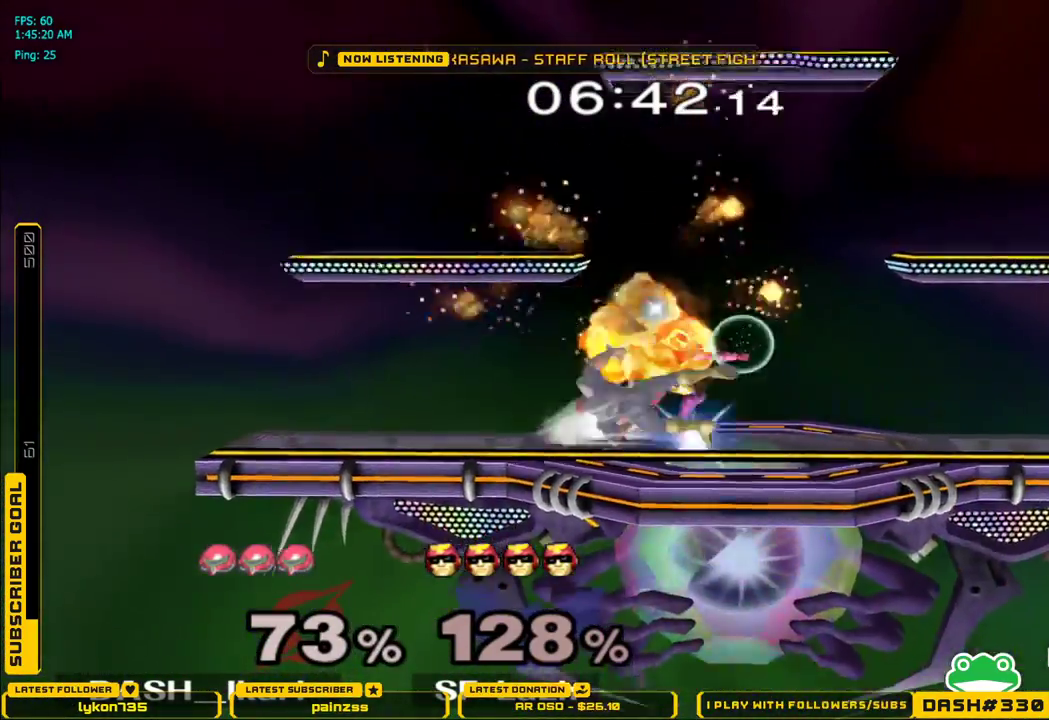
{"buttons": [], "left_stick": "left", "right_stick": "center", "events": [[100, "left_stick", "down"], [200, "left_stick", "center"], [250, "A", "down"], [300, "A", "up"], [367, "left_stick", "left"]]}
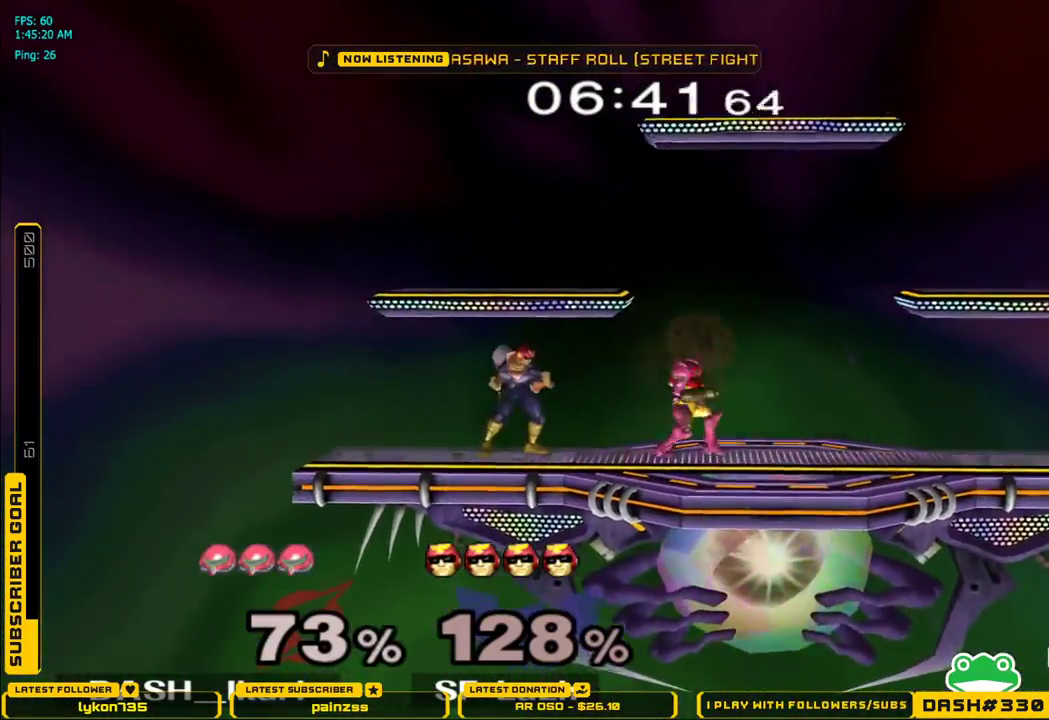
{"buttons": [], "left_stick": "left", "right_stick": "center", "events": [[150, "A", "down"], [217, "A", "up"], [250, "A", "down"], [300, "A", "up"], [333, "A", "down"], [467, "A", "up"]]}
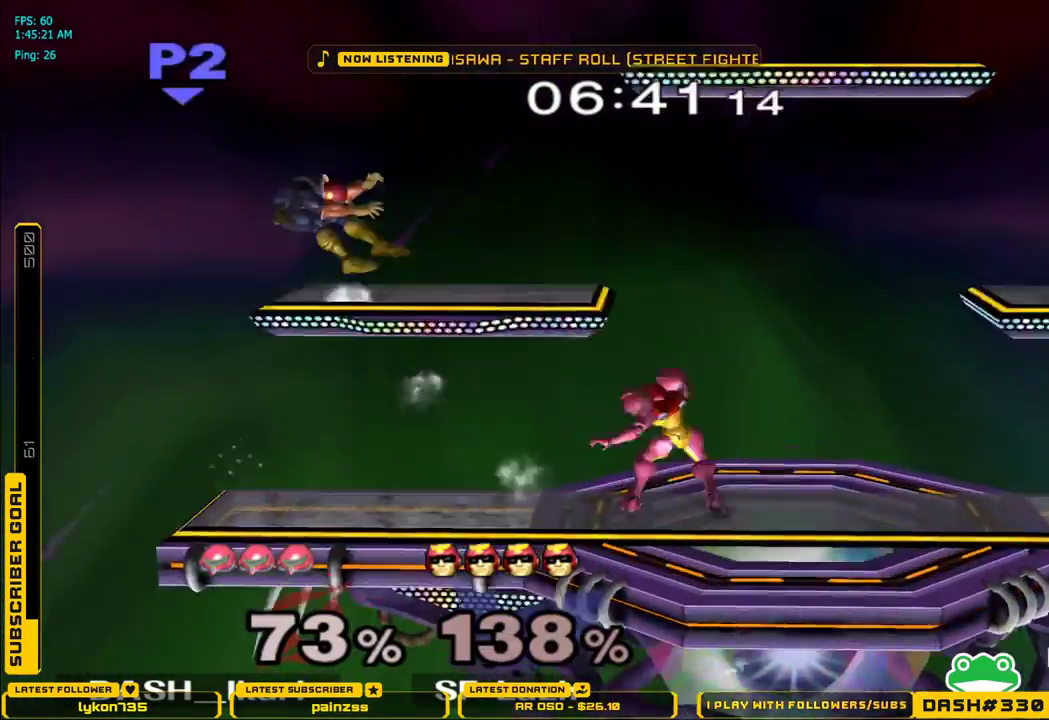
{"buttons": [], "left_stick": "down-right", "right_stick": "center", "events": [[17, "left_stick", "center"], [183, "left_stick", "left"], [217, "X", "down"], [250, "X", "up"], [283, "L1", "down"], [367, "left_stick", "center"], [383, "L1", "up"], [450, "left_stick", "down-right"]]}
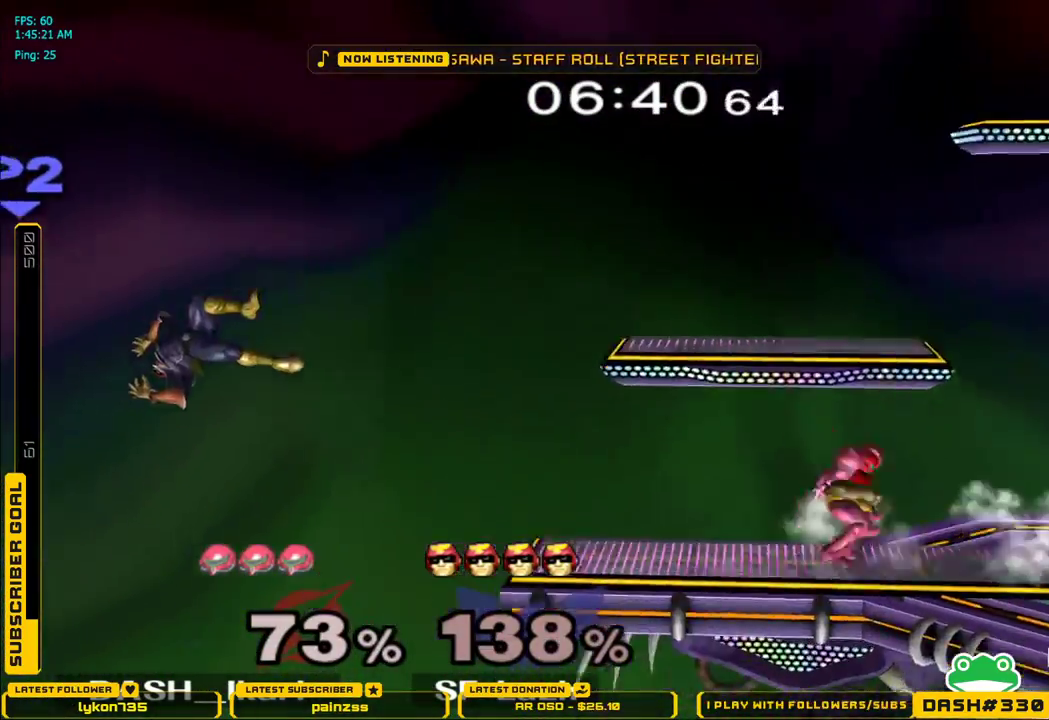
{"buttons": [], "left_stick": "left", "right_stick": "center", "events": [[50, "left_stick", "left"]]}
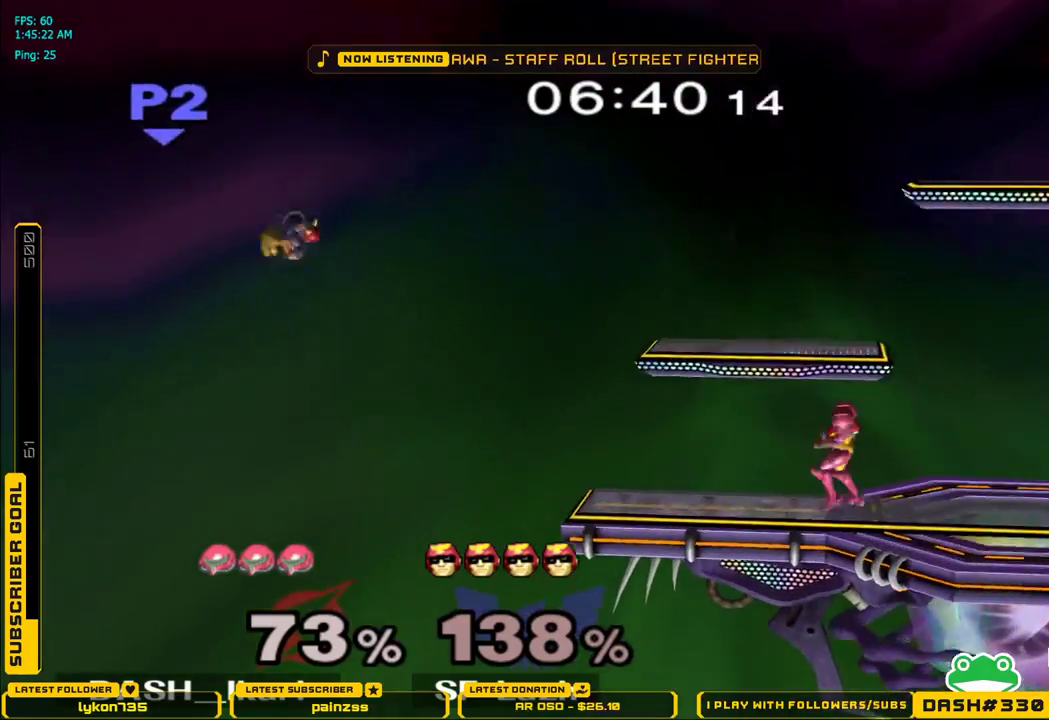
{"buttons": ["A"], "left_stick": "down-left", "right_stick": "center", "events": [[150, "X", "down"], [200, "X", "up"], [200, "left_stick", "down-left"], [217, "L1", "down"], [317, "L1", "up"], [417, "A", "down"], [483, "A", "up"], [500, "A", "down"]]}
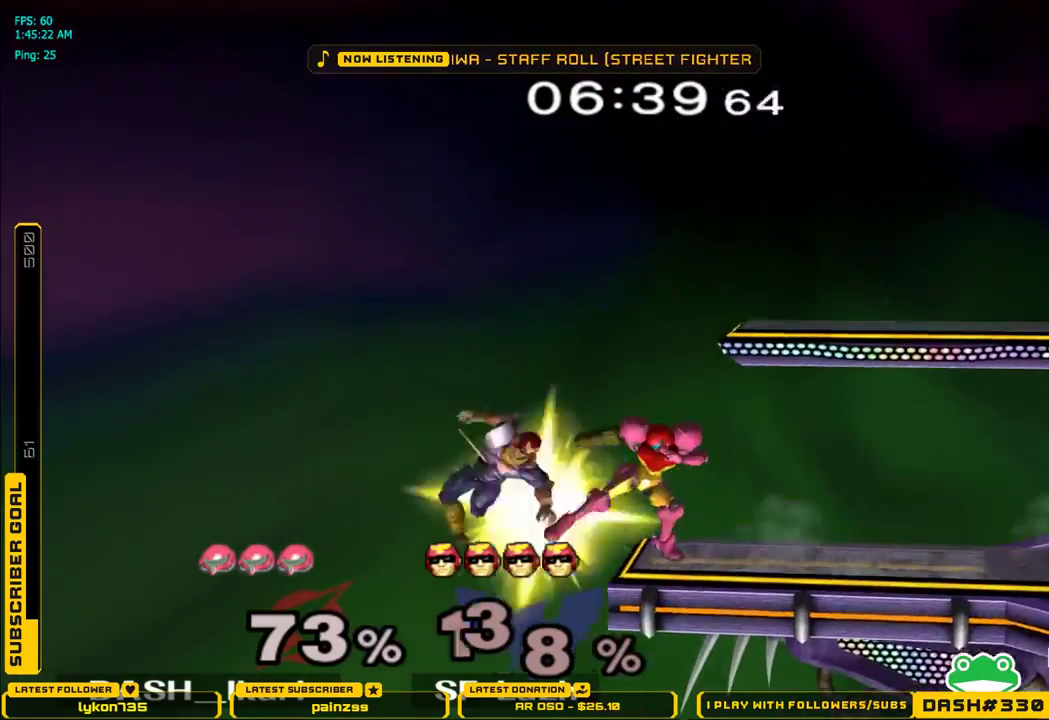
{"buttons": [], "left_stick": "center", "right_stick": "center", "events": [[83, "left_stick", "left"], [183, "A", "up"], [183, "left_stick", "center"]]}
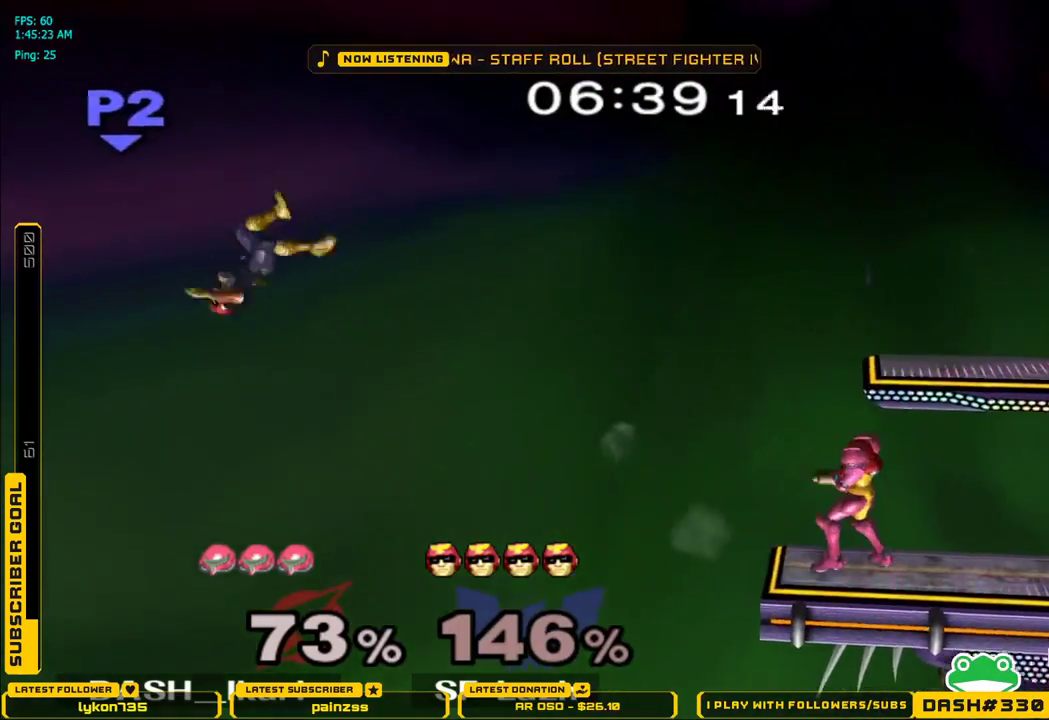
{"buttons": [], "left_stick": "center", "right_stick": "center", "events": [[50, "B", "down"], [133, "B", "up"]]}
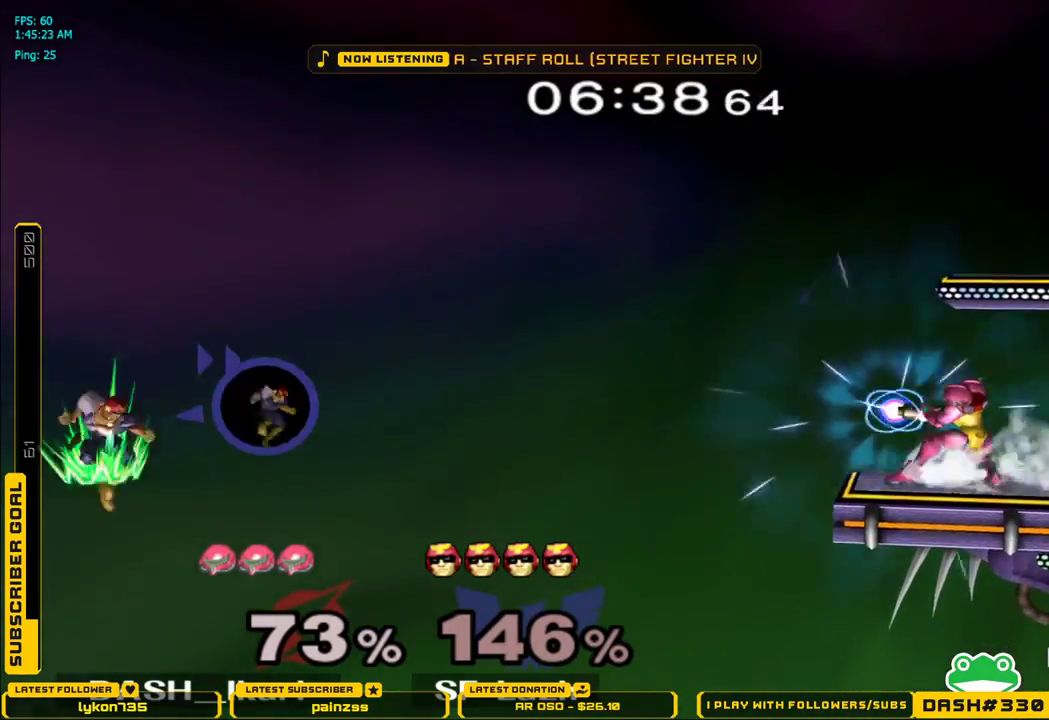
{"buttons": ["L1"], "left_stick": "center", "right_stick": "center", "events": [[450, "L1", "down"]]}
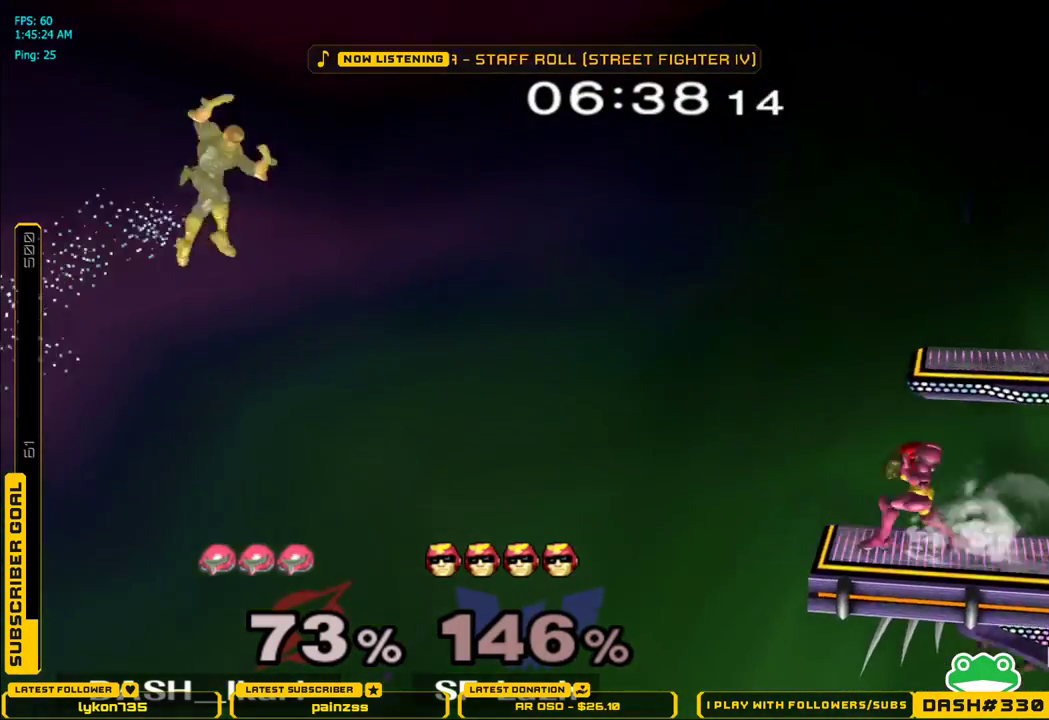
{"buttons": [], "left_stick": "center", "right_stick": "center", "events": [[33, "L1", "up"], [150, "left_stick", "left"], [483, "left_stick", "center"]]}
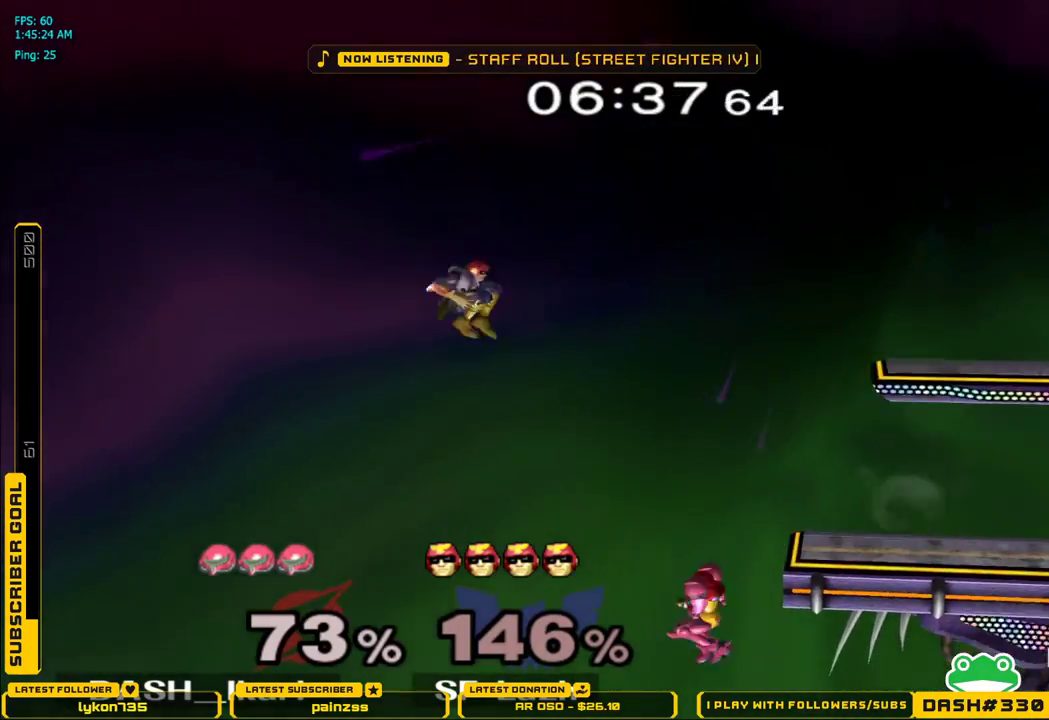
{"buttons": ["A", "X"], "left_stick": "right", "right_stick": "center", "events": [[33, "X", "down"], [100, "A", "down"], [133, "left_stick", "right"]]}
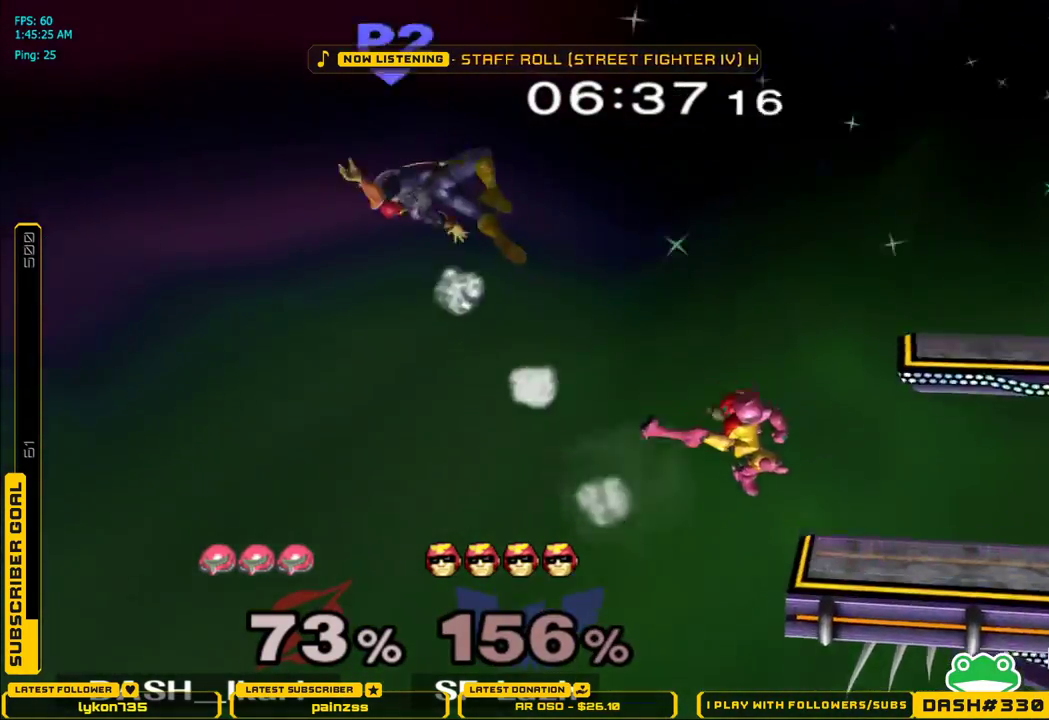
{"buttons": ["B"], "left_stick": "center", "right_stick": "center", "events": [[283, "A", "up"], [283, "L1", "down"], [283, "left_stick", "down"], [300, "X", "up"], [400, "L1", "up"], [400, "left_stick", "center"], [500, "B", "down"]]}
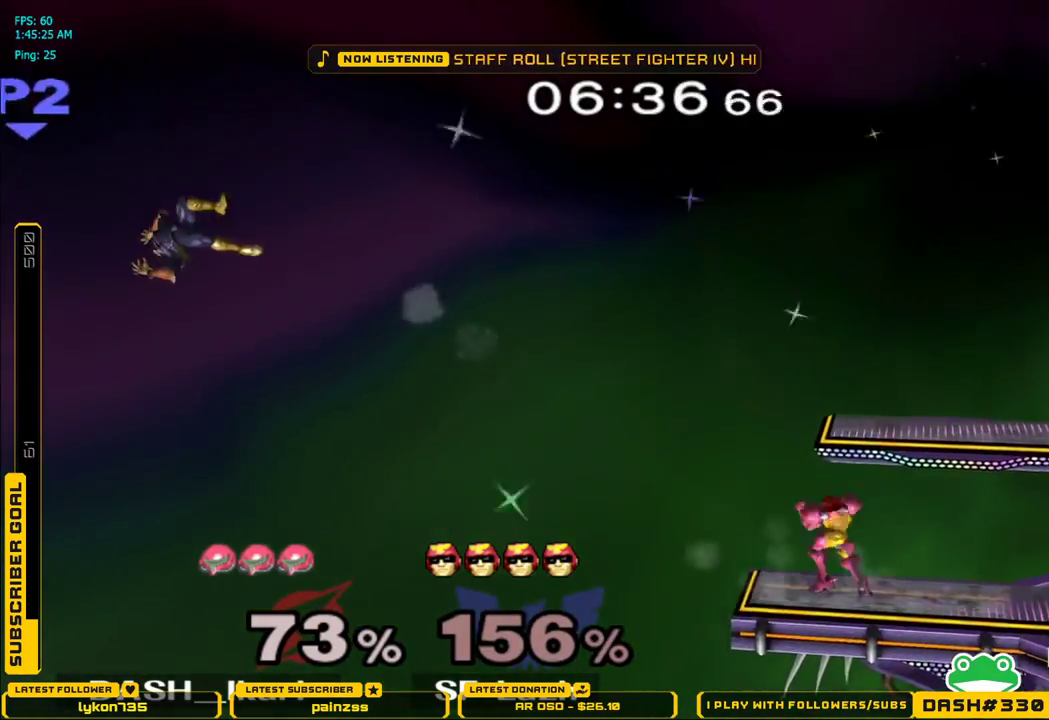
{"buttons": [], "left_stick": "center", "right_stick": "center", "events": [[133, "B", "up"], [367, "B", "down"], [467, "B", "up"]]}
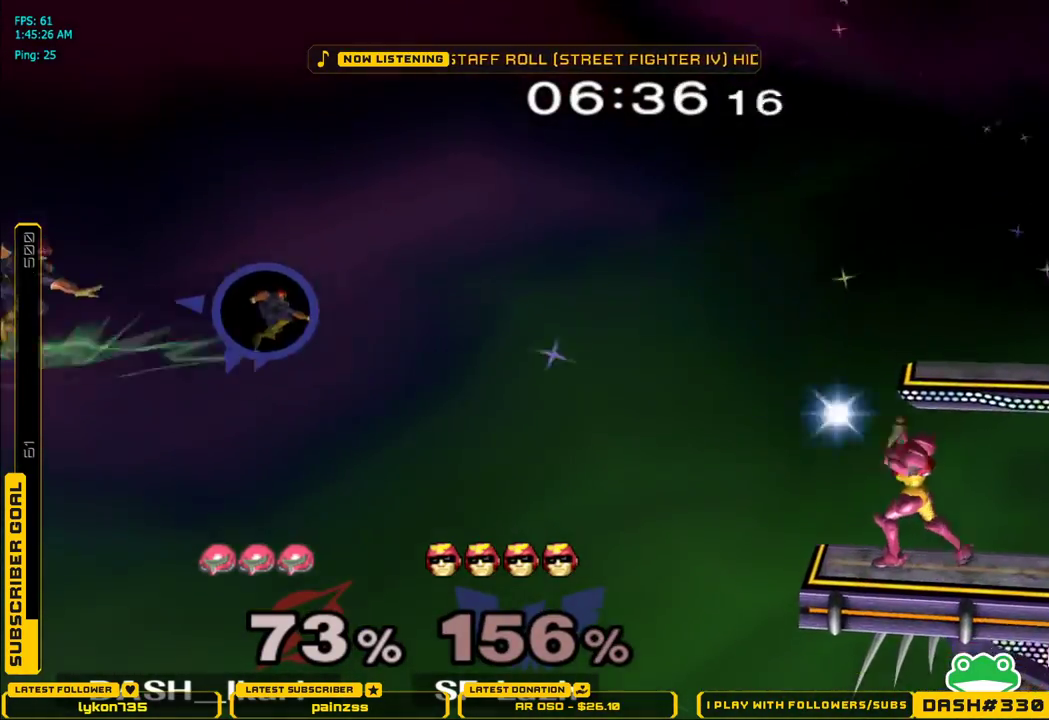
{"buttons": [], "left_stick": "center", "right_stick": "center", "events": [[283, "L1", "down"], [367, "L1", "up"]]}
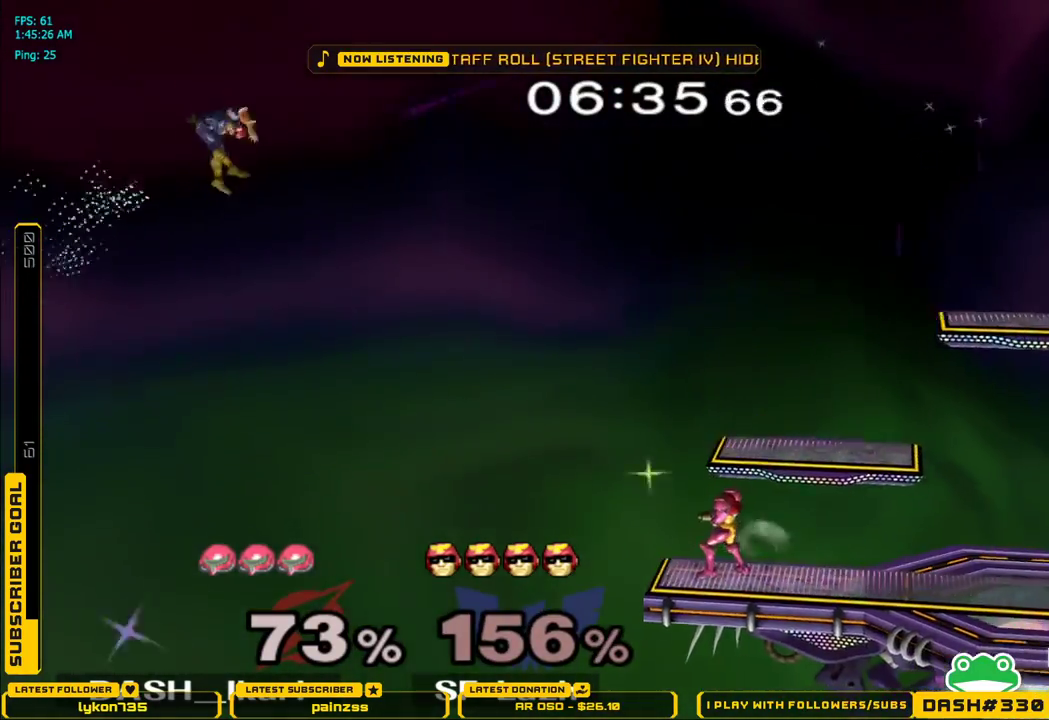
{"buttons": ["A"], "left_stick": "left", "right_stick": "center", "events": [[283, "left_stick", "left"], [400, "left_stick", "center"], [483, "left_stick", "left"], [500, "A", "down"]]}
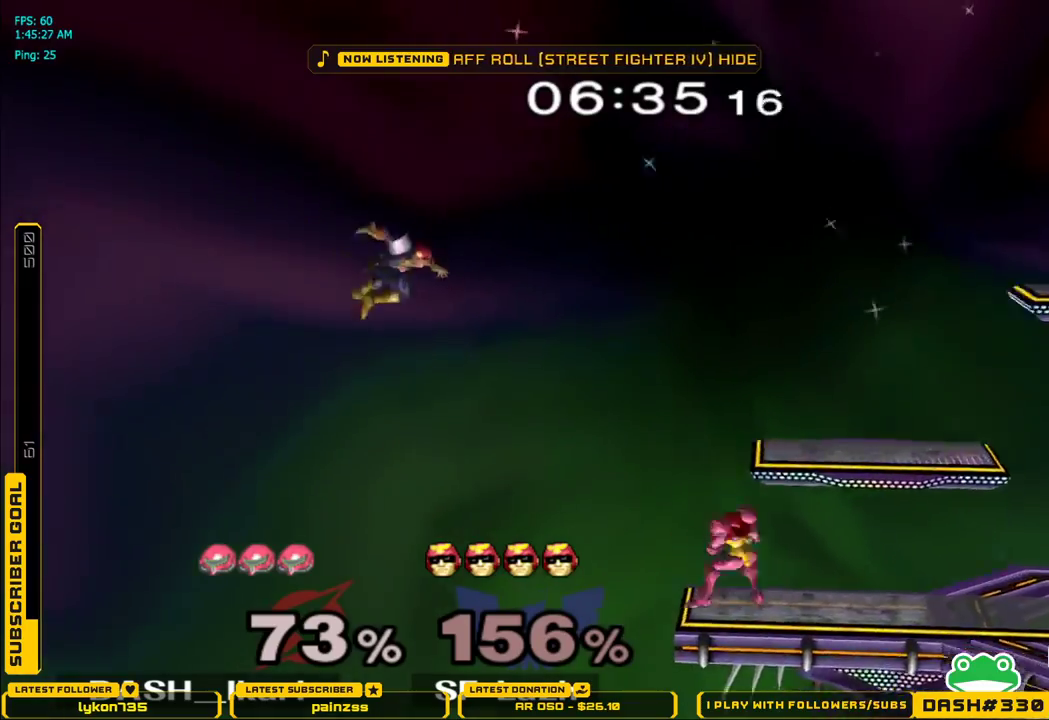
{"buttons": [], "left_stick": "center", "right_stick": "center", "events": [[150, "left_stick", "center"], [167, "A", "up"]]}
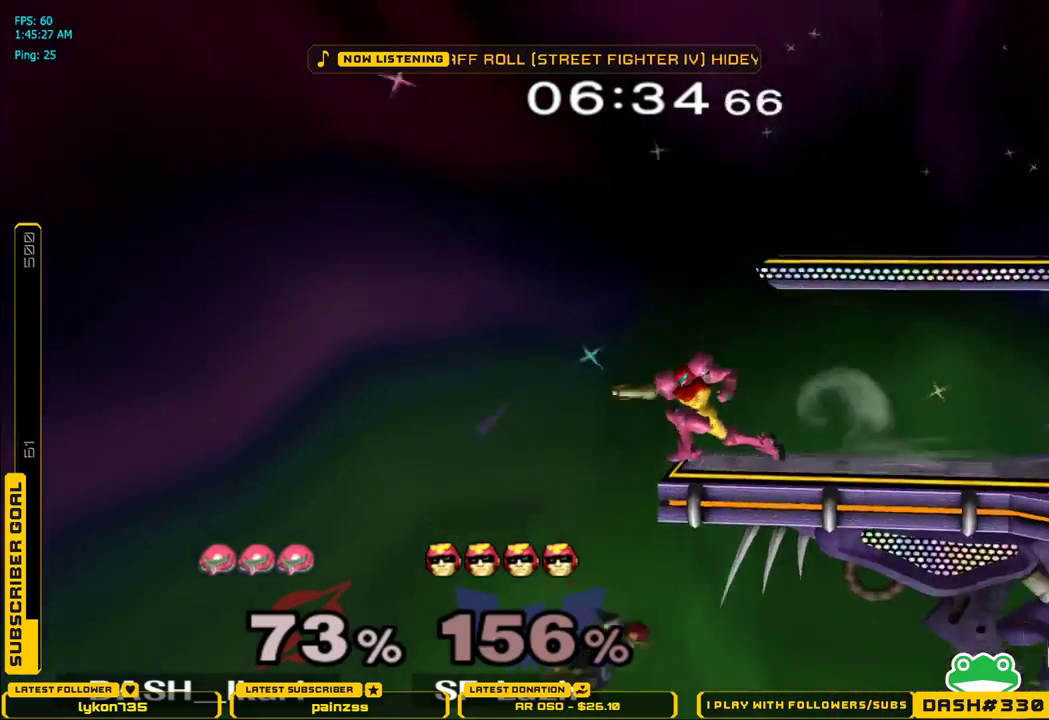
{"buttons": ["B"], "left_stick": "center", "right_stick": "center", "events": [[450, "B", "down"]]}
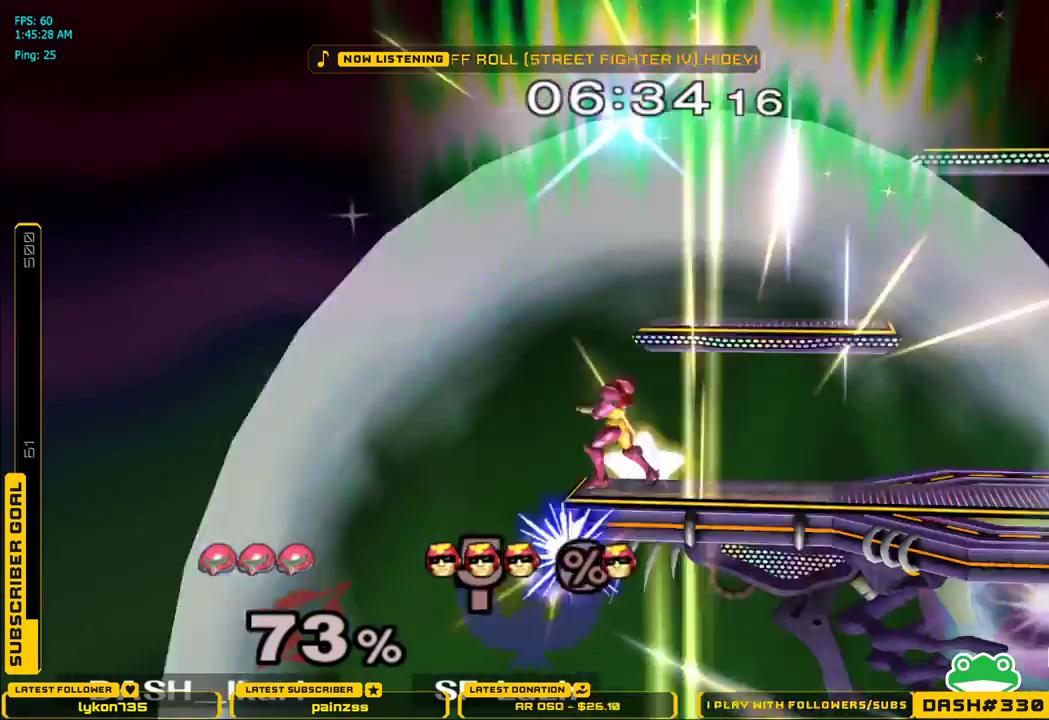
{"buttons": [], "left_stick": "center", "right_stick": "center", "events": [[50, "B", "up"]]}
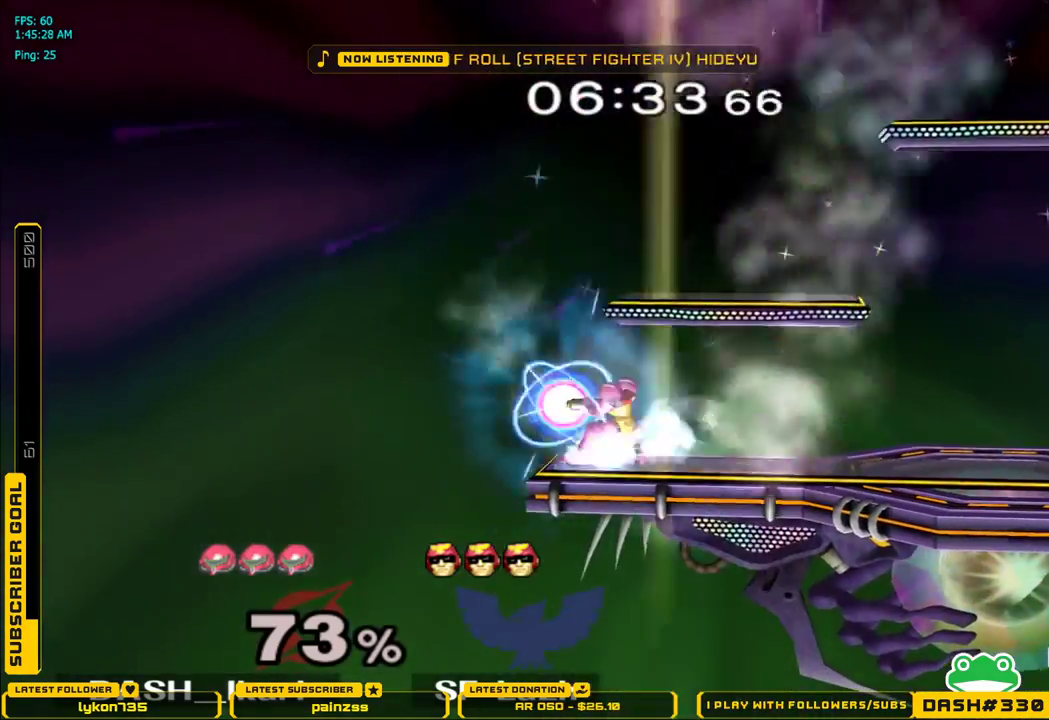
{"buttons": [], "left_stick": "center", "right_stick": "center", "events": []}
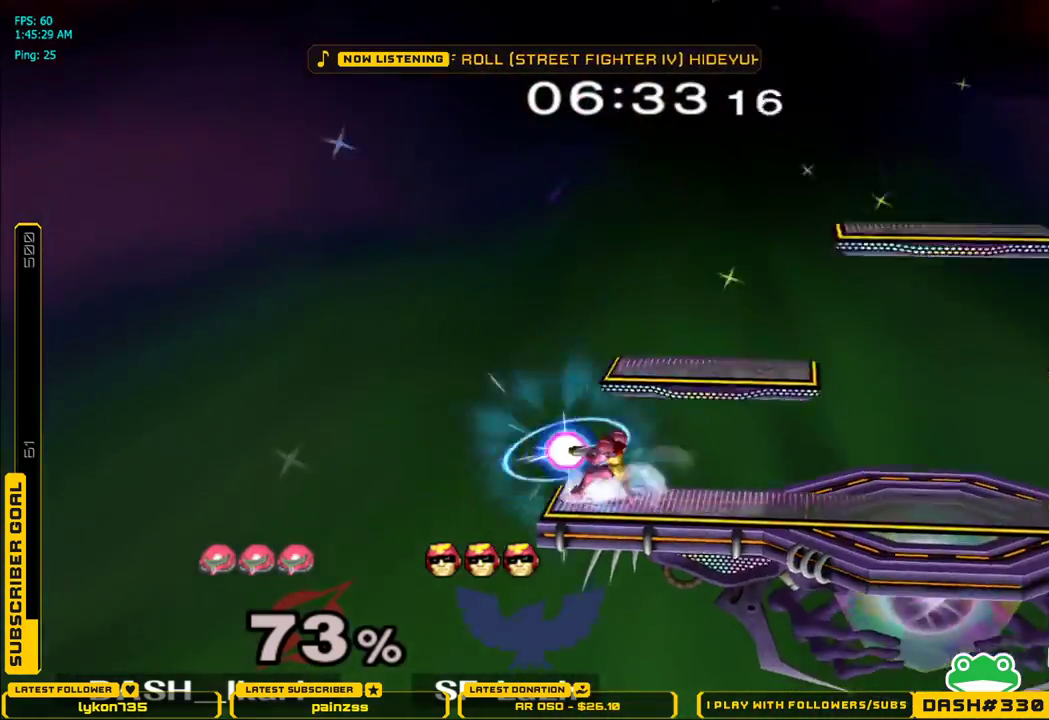
{"buttons": [], "left_stick": "center", "right_stick": "center", "events": []}
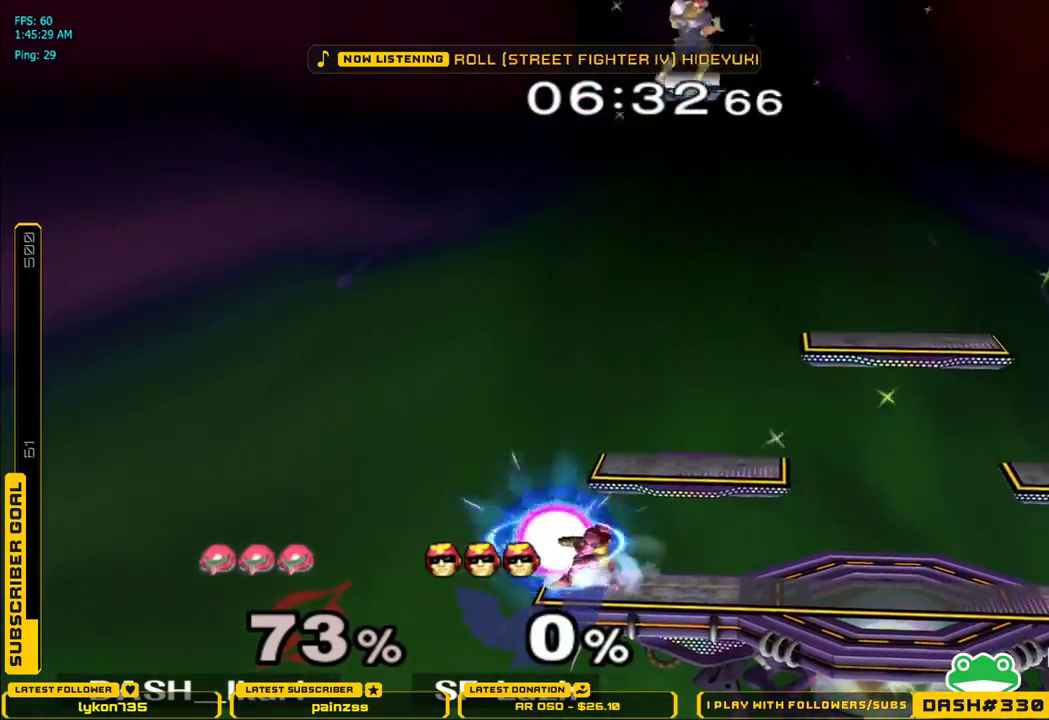
{"buttons": [], "left_stick": "center", "right_stick": "center", "events": []}
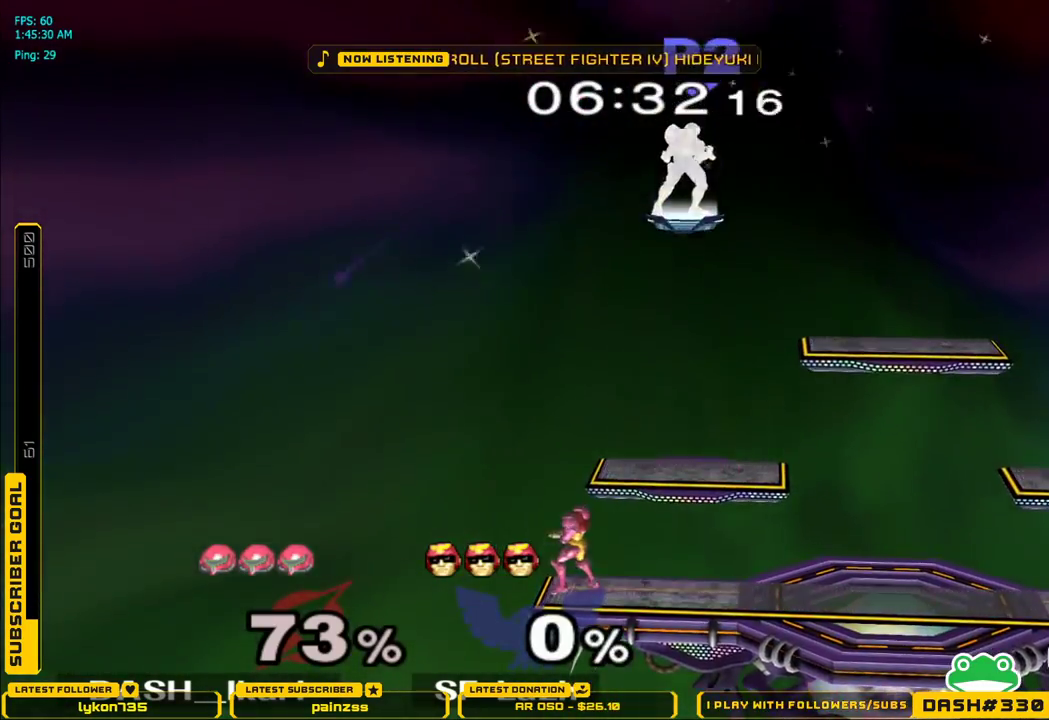
{"buttons": ["L1"], "left_stick": "down-right", "right_stick": "center", "events": [[117, "left_stick", "right"], [433, "X", "down"], [450, "X", "up"], [483, "L1", "down"], [483, "left_stick", "down-right"]]}
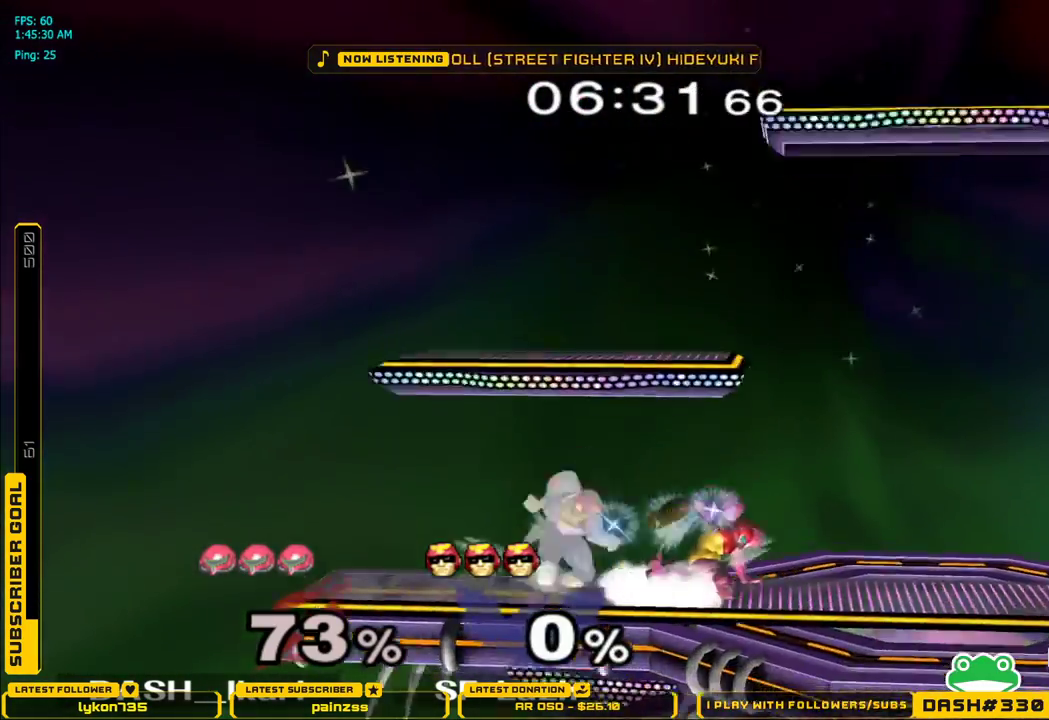
{"buttons": ["X"], "left_stick": "left", "right_stick": "center", "events": [[83, "L1", "up"], [83, "left_stick", "center"], [167, "left_stick", "left"], [367, "X", "down"], [433, "X", "up"], [500, "X", "down"]]}
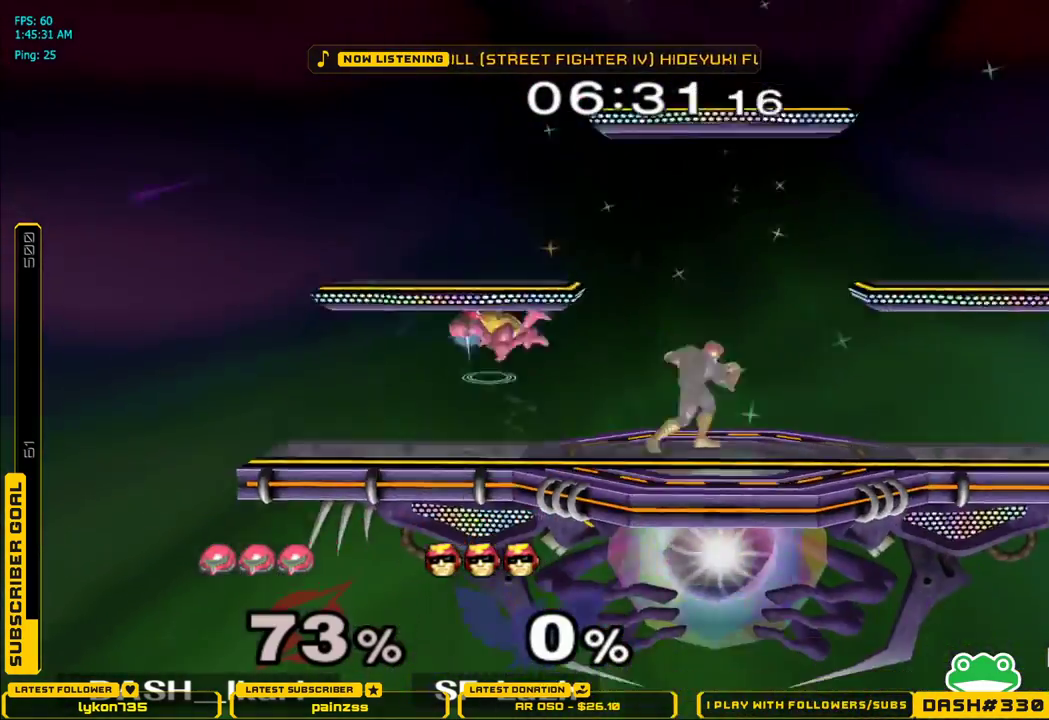
{"buttons": [], "left_stick": "down-right", "right_stick": "center", "events": [[83, "left_stick", "down-right"], [133, "L1", "down"], [233, "L1", "up"], [233, "X", "up"], [233, "left_stick", "center"], [317, "left_stick", "down-right"]]}
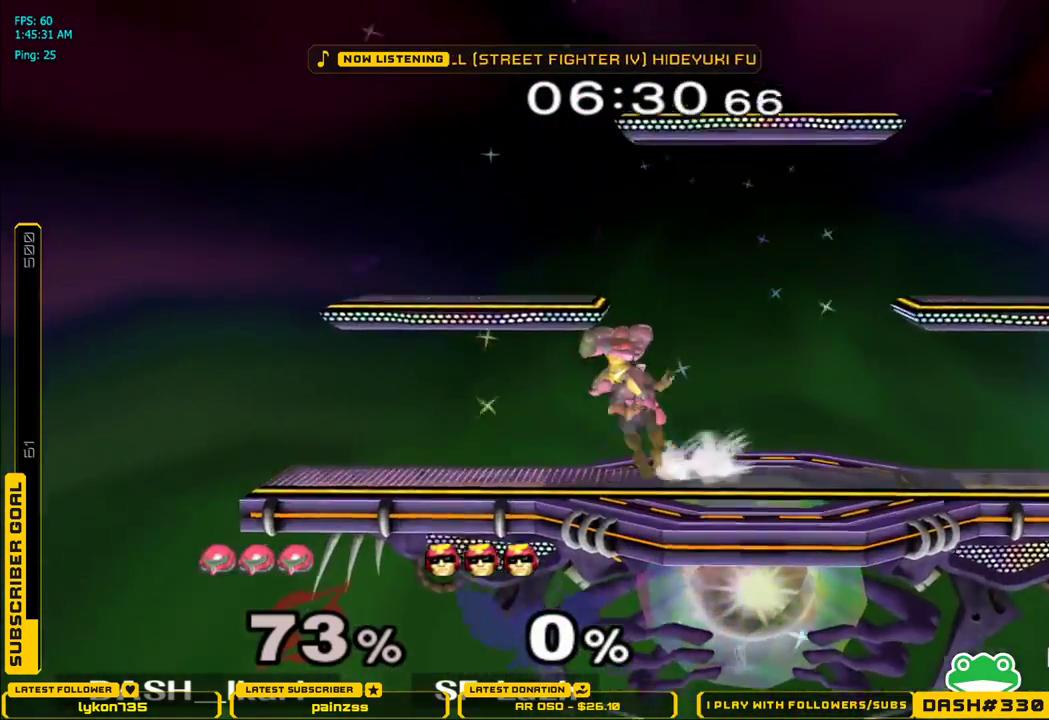
{"buttons": [], "left_stick": "center", "right_stick": "center", "events": [[33, "left_stick", "right"], [200, "left_stick", "down"], [250, "L1", "down"], [283, "L1", "up"], [350, "left_stick", "center"]]}